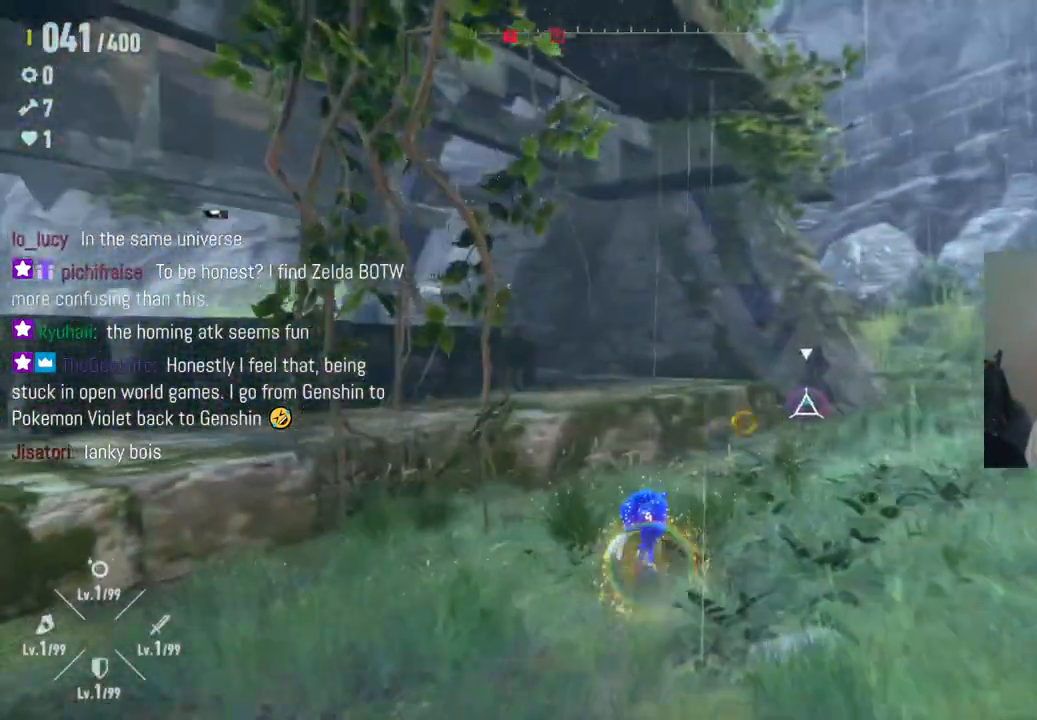
Gameplay with a controller (Xbox layout); each line is a JSON object with the inputs held at the frame after it. "events" lists button and stick changes between this image and that frame as [ms after this image, input, new state], when the widget could be followed in between. Not read: L3 R3.
{"buttons": [], "left_stick": "up", "right_stick": "left", "events": [[417, "left_stick", "up"]]}
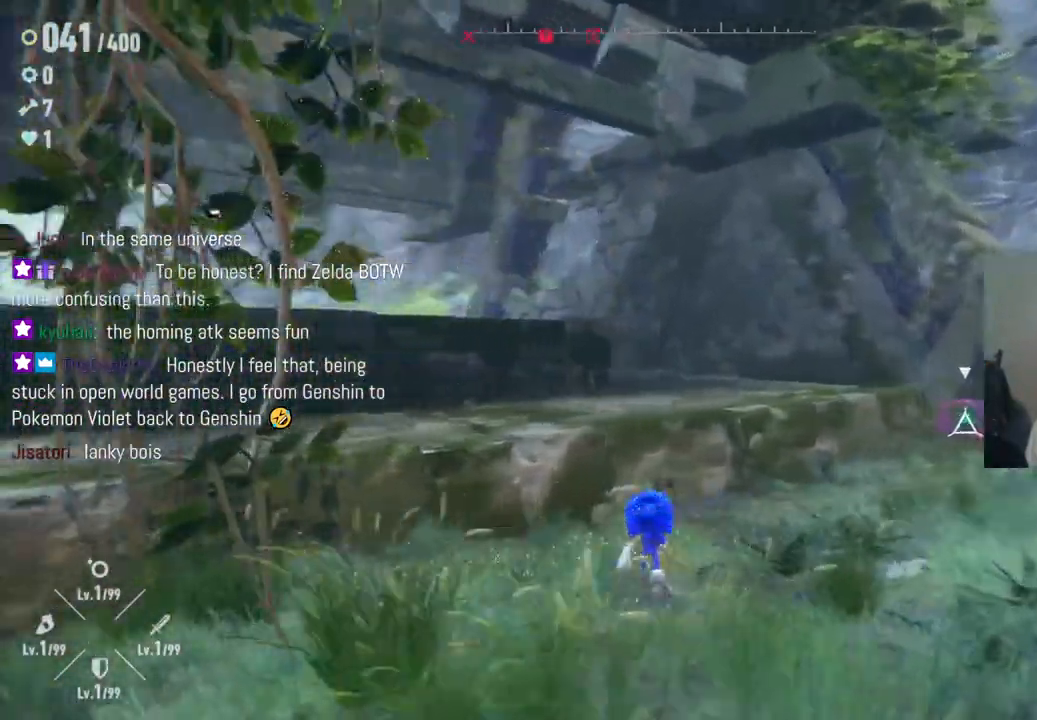
{"buttons": ["A"], "left_stick": "up-left", "right_stick": "center", "events": [[133, "right_stick", "center"], [250, "A", "down"], [333, "left_stick", "up-left"]]}
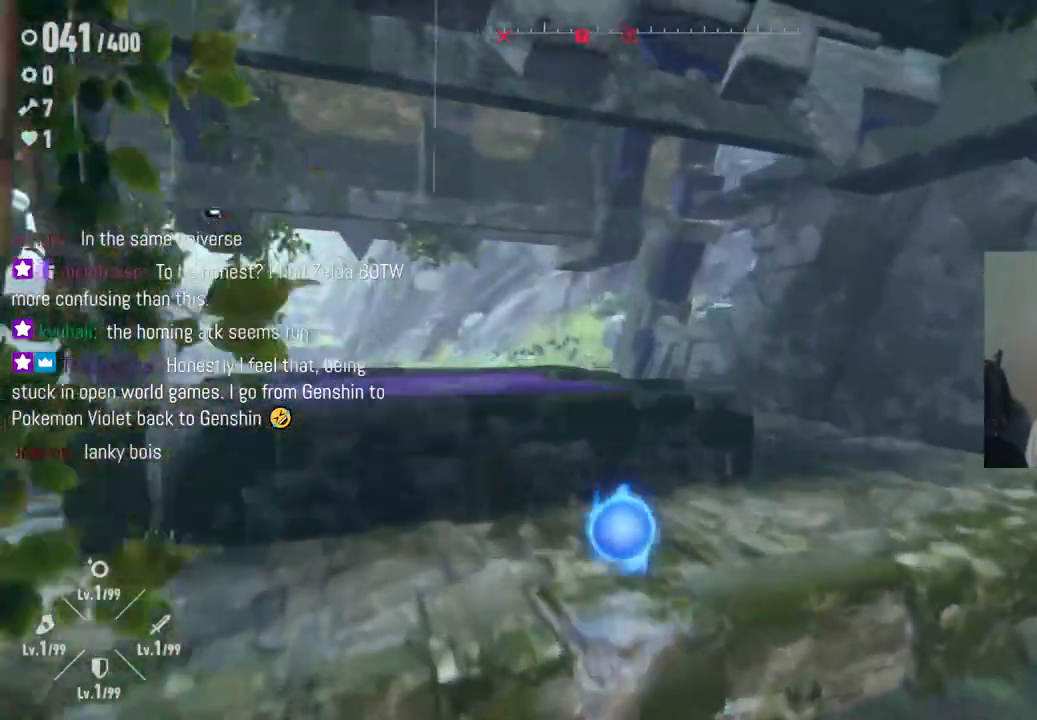
{"buttons": ["A"], "left_stick": "up-left", "right_stick": "center", "events": [[283, "A", "up"], [433, "A", "down"]]}
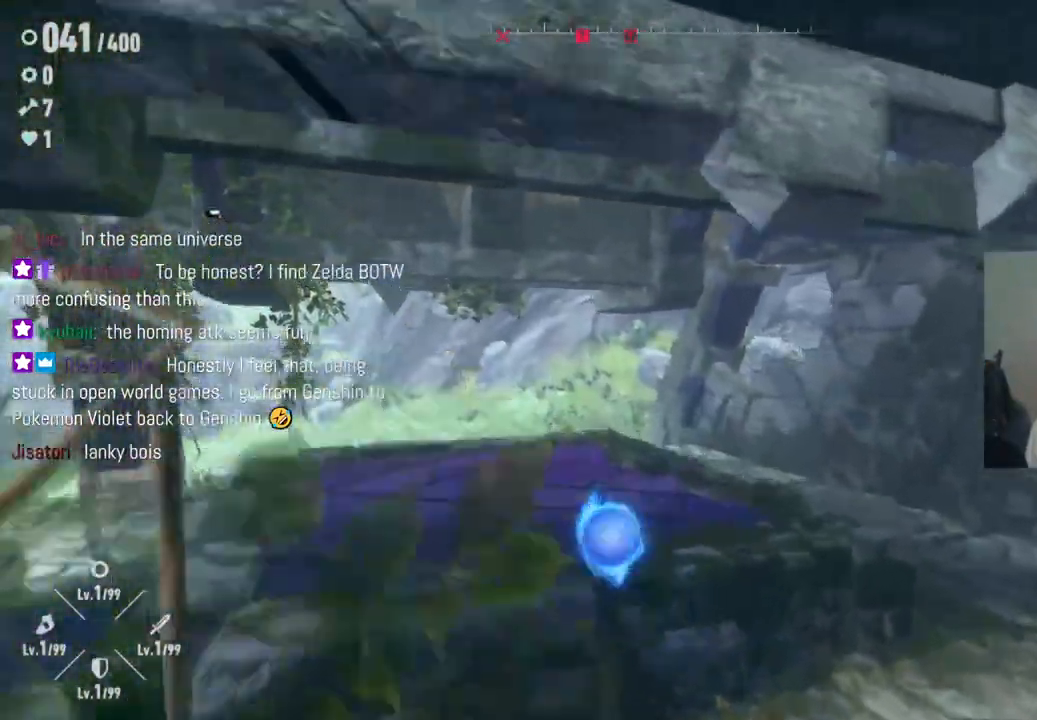
{"buttons": [], "left_stick": "up-right", "right_stick": "down-left", "events": [[67, "A", "up"], [250, "right_stick", "down-left"], [467, "left_stick", "up-right"]]}
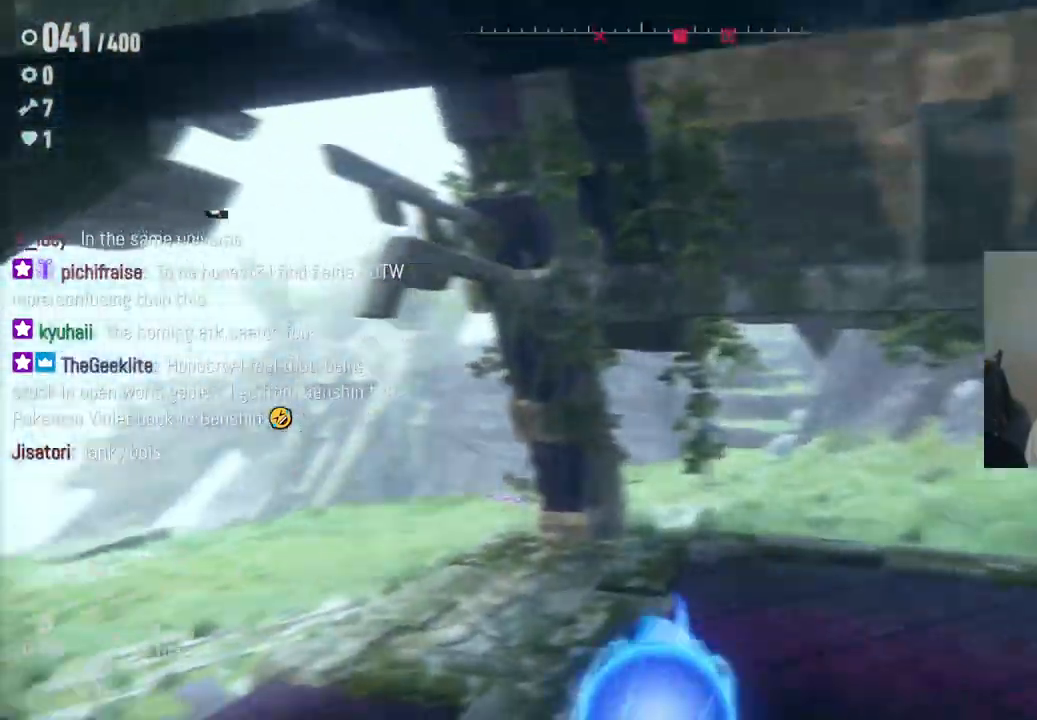
{"buttons": [], "left_stick": "right", "right_stick": "down-left", "events": [[200, "left_stick", "right"]]}
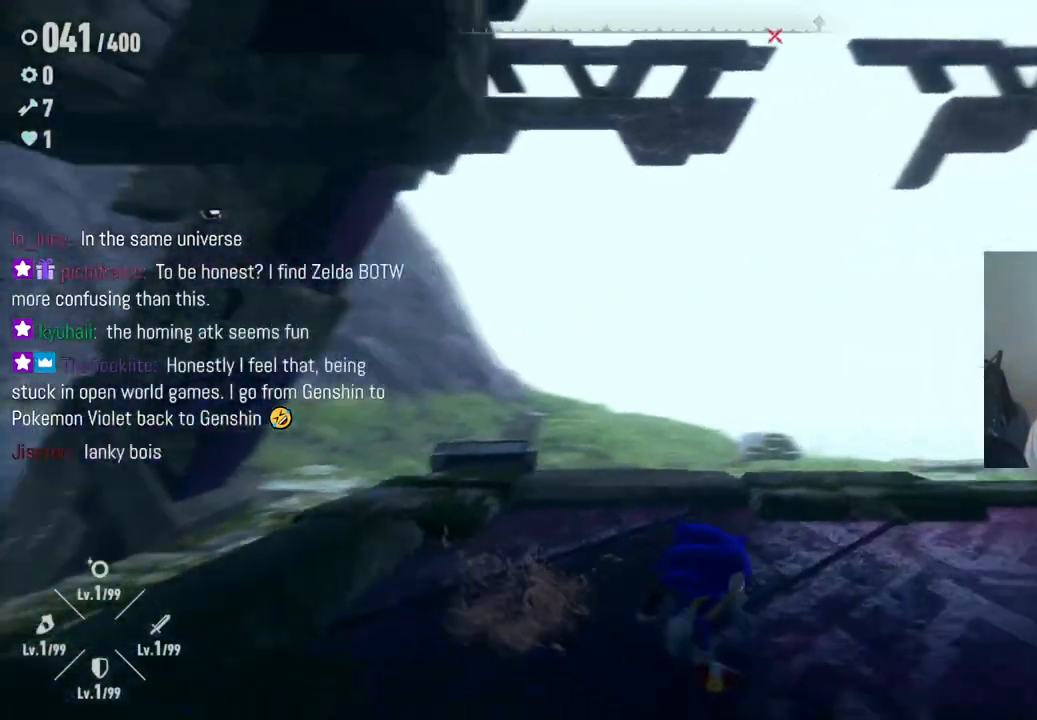
{"buttons": [], "left_stick": "up-left", "right_stick": "down-left", "events": [[183, "left_stick", "up-right"], [450, "left_stick", "up-left"]]}
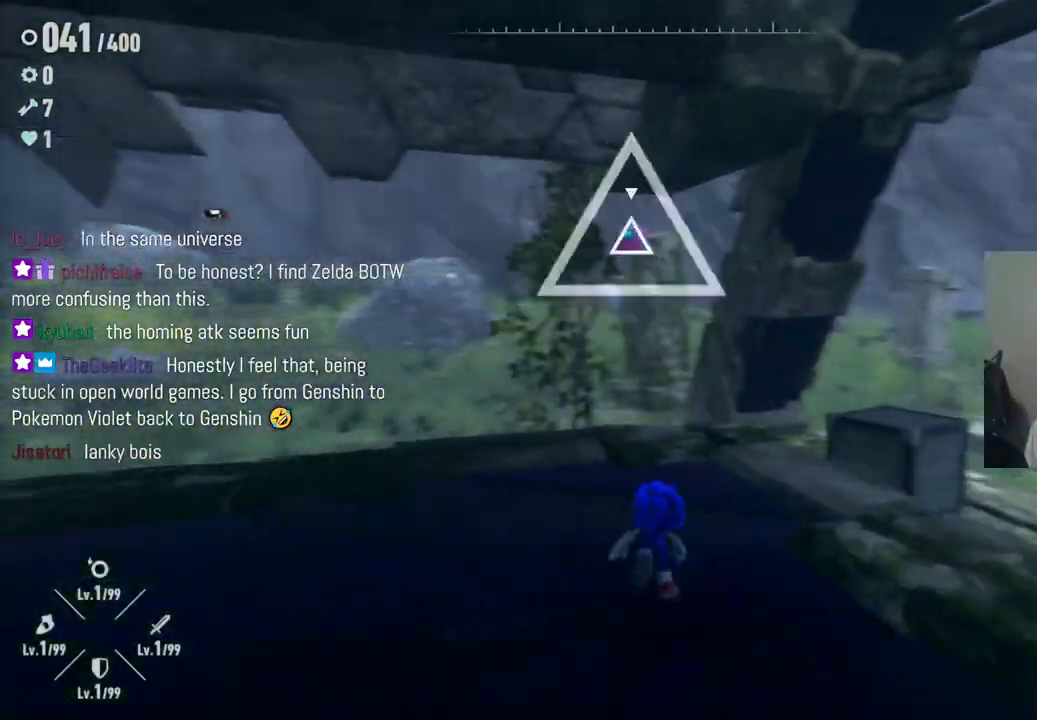
{"buttons": [], "left_stick": "up", "right_stick": "left", "events": [[83, "right_stick", "left"], [283, "left_stick", "up"]]}
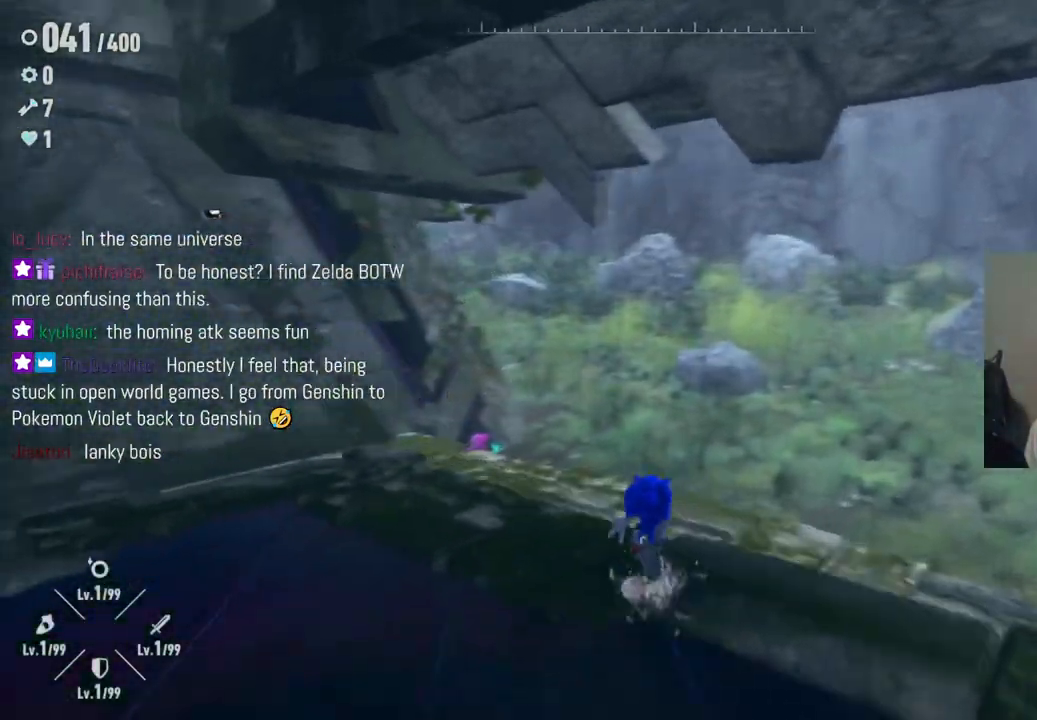
{"buttons": ["A"], "left_stick": "up", "right_stick": "center", "events": [[50, "left_stick", "up-right"], [150, "right_stick", "center"], [267, "left_stick", "up"], [450, "A", "down"]]}
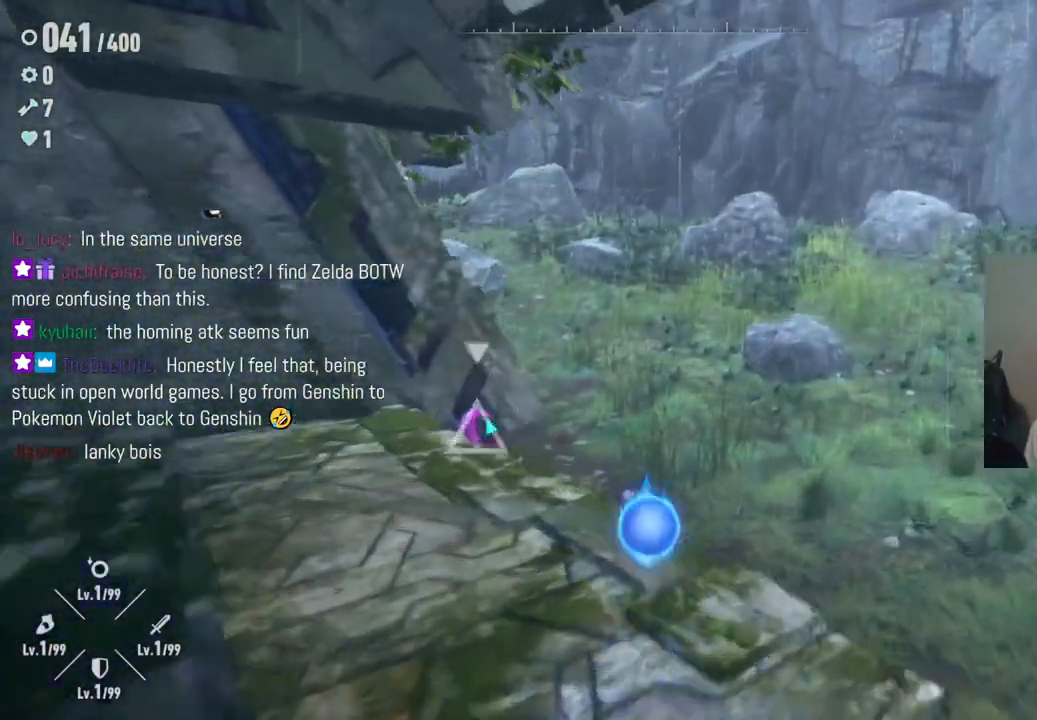
{"buttons": [], "left_stick": "up", "right_stick": "center", "events": [[83, "A", "up"], [200, "X", "down"], [383, "X", "up"]]}
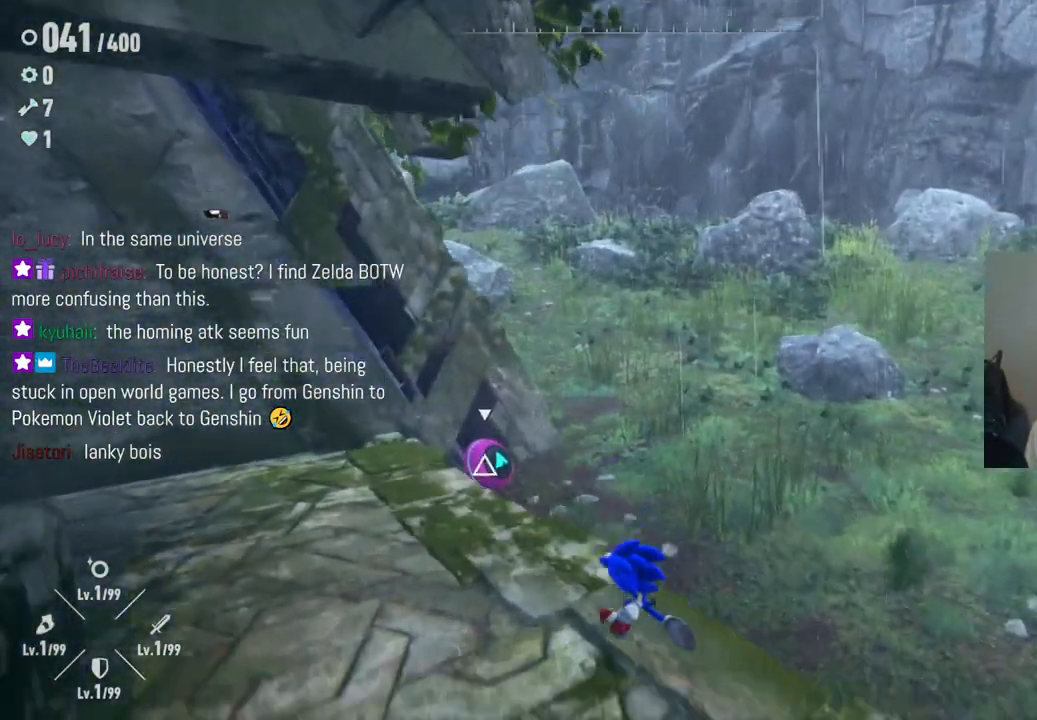
{"buttons": [], "left_stick": "up", "right_stick": "center", "events": [[100, "X", "down"], [233, "X", "up"]]}
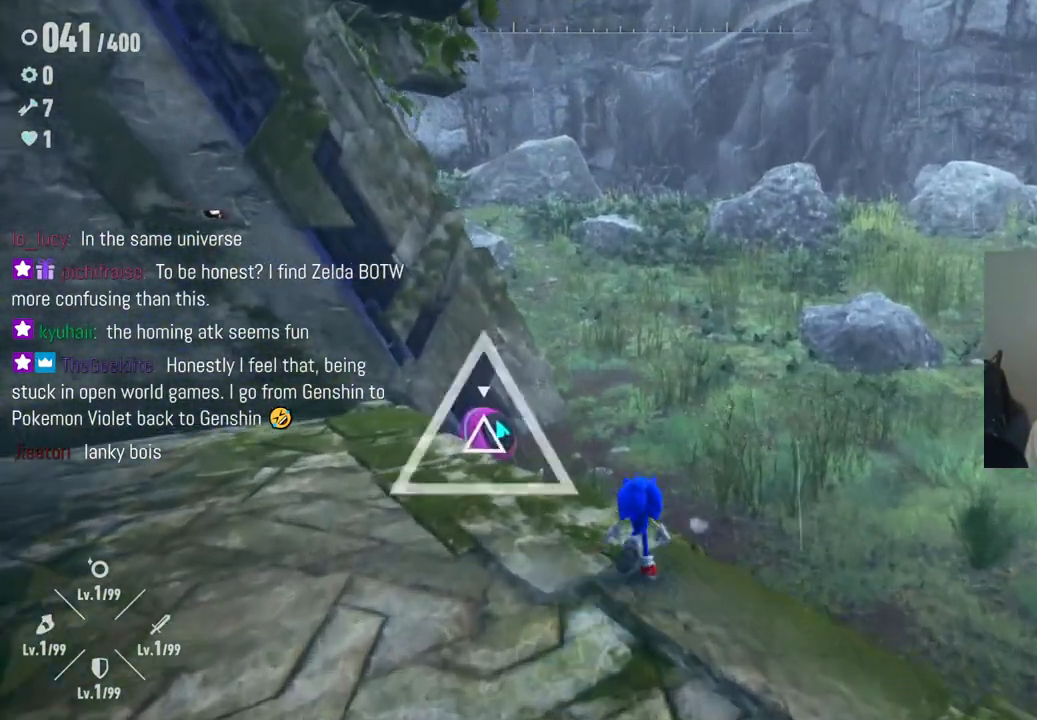
{"buttons": ["X"], "left_stick": "up-right", "right_stick": "center", "events": [[133, "A", "down"], [267, "A", "up"], [317, "left_stick", "up-right"], [383, "X", "down"]]}
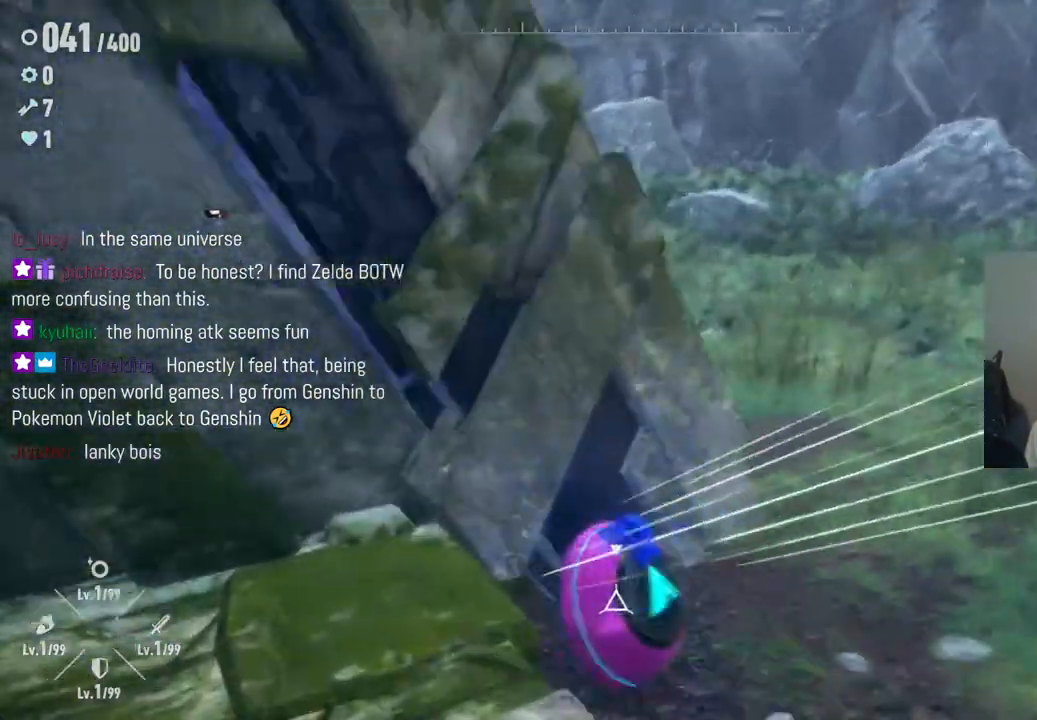
{"buttons": [], "left_stick": "up-left", "right_stick": "center", "events": [[33, "X", "up"], [133, "left_stick", "right"], [500, "left_stick", "up-left"]]}
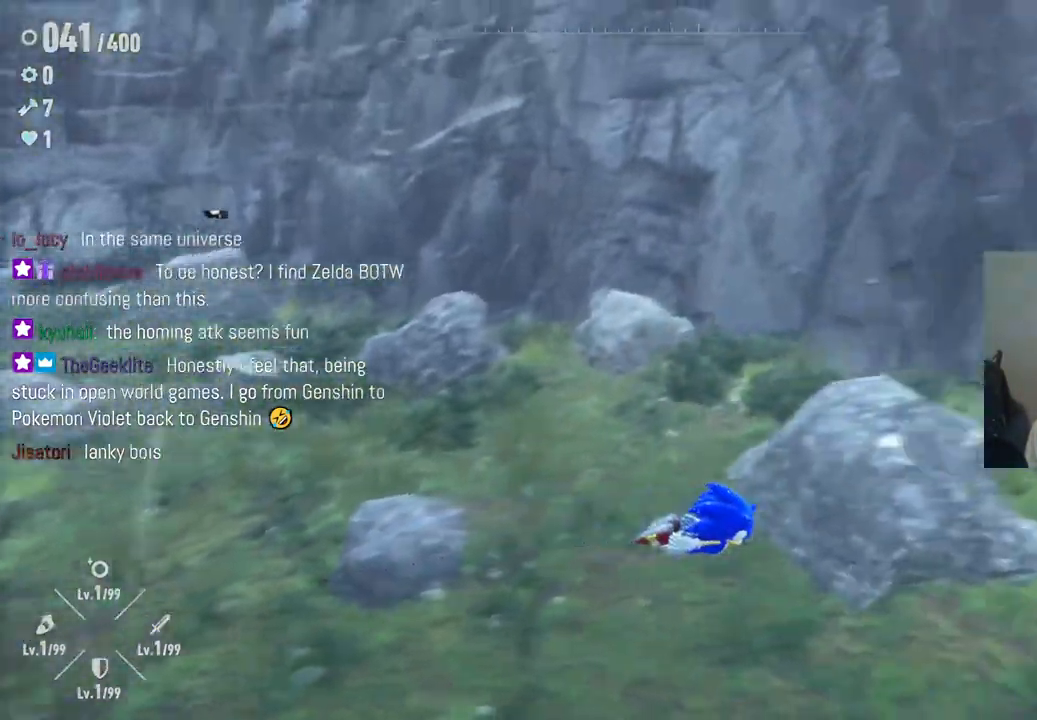
{"buttons": [], "left_stick": "up", "right_stick": "left", "events": [[200, "right_stick", "left"], [500, "left_stick", "up"]]}
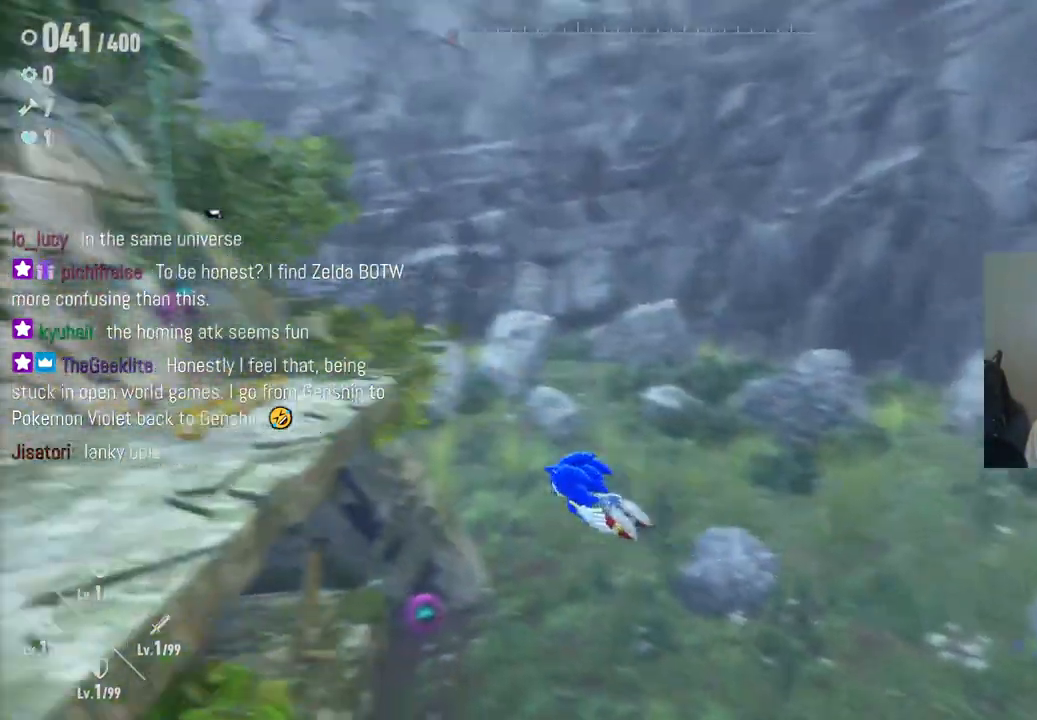
{"buttons": [], "left_stick": "center", "right_stick": "center", "events": [[100, "left_stick", "center"], [267, "right_stick", "center"]]}
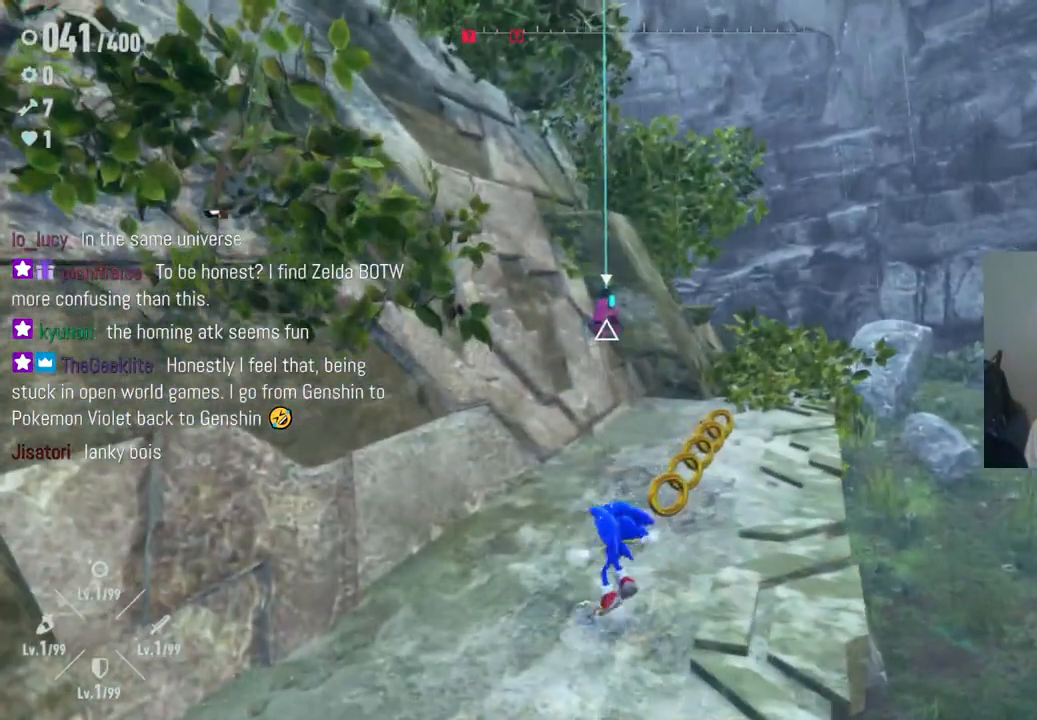
{"buttons": [], "left_stick": "center", "right_stick": "center", "events": [[167, "left_stick", "right"], [317, "left_stick", "center"], [333, "X", "down"], [467, "X", "up"]]}
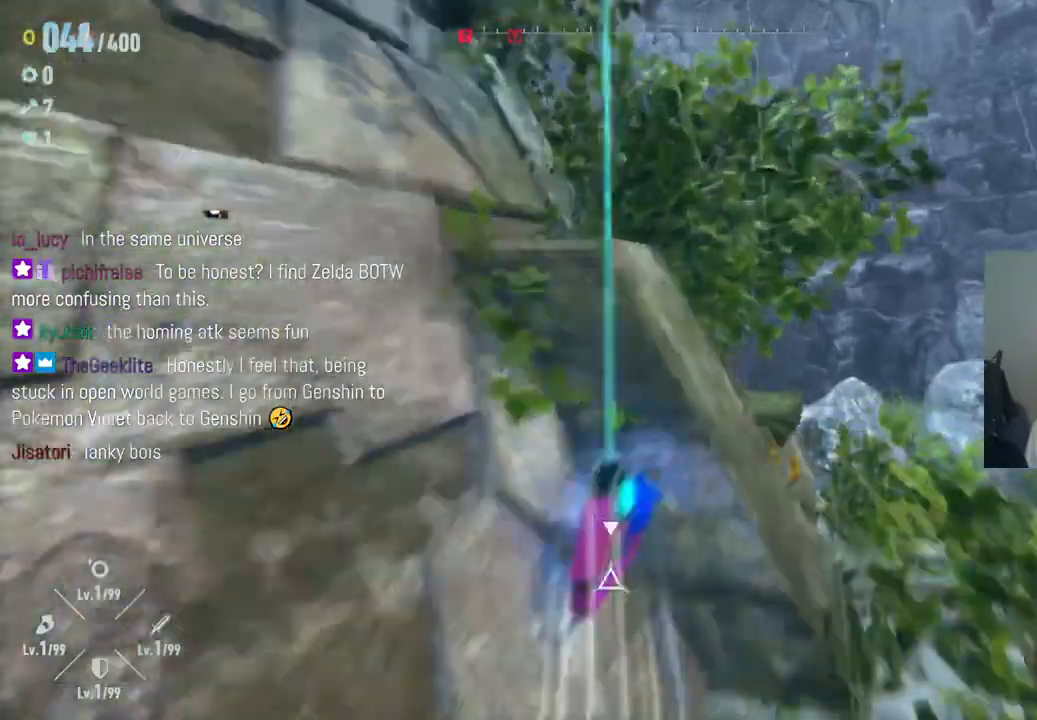
{"buttons": [], "left_stick": "down", "right_stick": "center", "events": [[50, "X", "down"], [183, "X", "up"], [250, "left_stick", "down"]]}
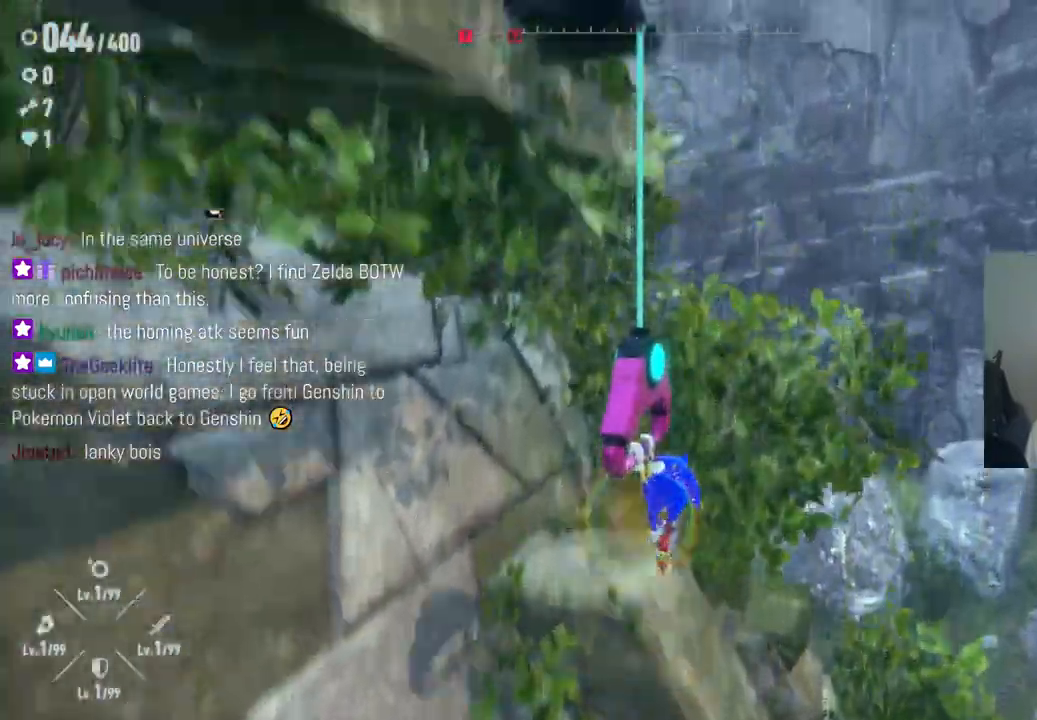
{"buttons": [], "left_stick": "down-right", "right_stick": "left", "events": [[83, "left_stick", "center"], [283, "right_stick", "left"], [367, "left_stick", "down-right"]]}
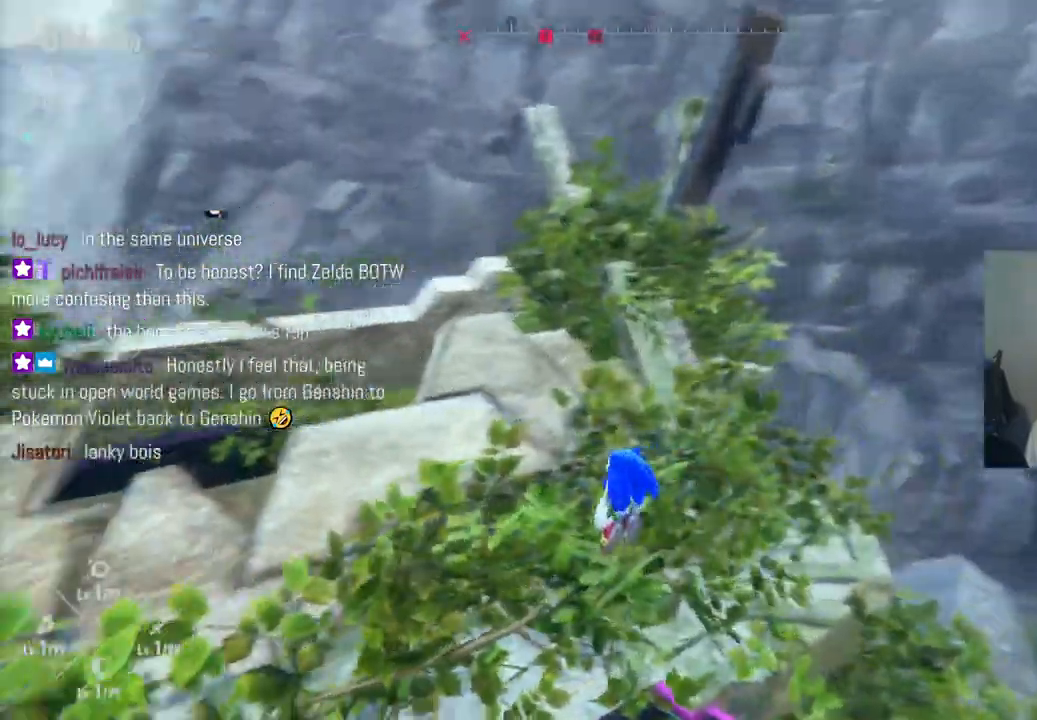
{"buttons": [], "left_stick": "down-left", "right_stick": "center", "events": [[233, "left_stick", "down"], [283, "right_stick", "center"], [433, "left_stick", "down-left"]]}
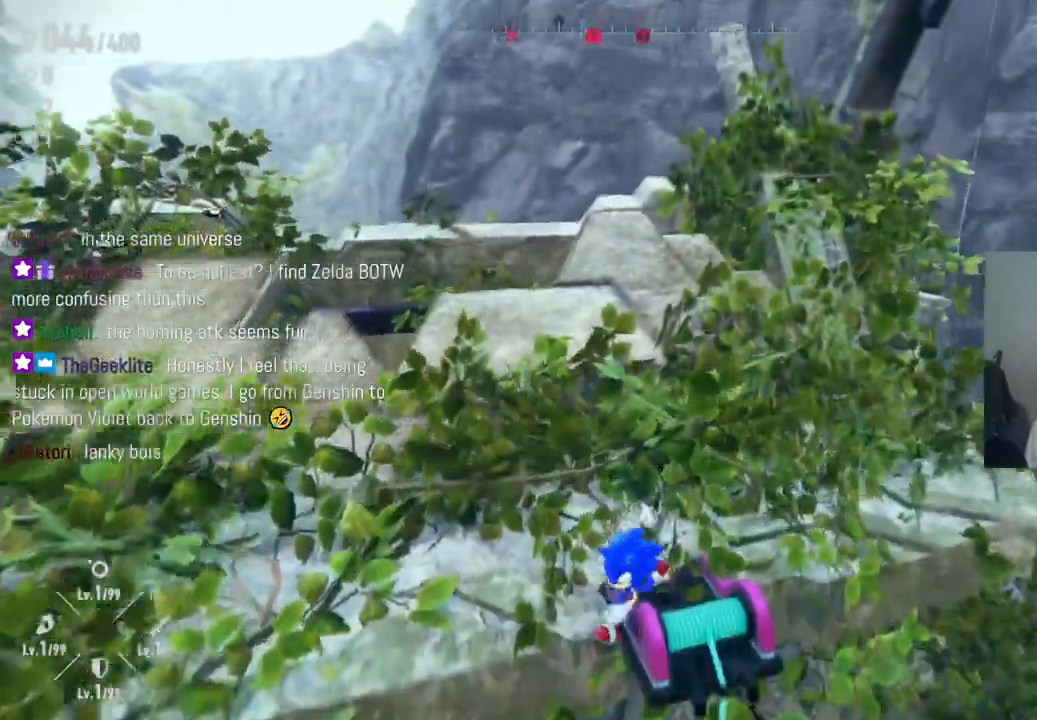
{"buttons": [], "left_stick": "up", "right_stick": "center", "events": [[267, "left_stick", "center"], [500, "left_stick", "up"]]}
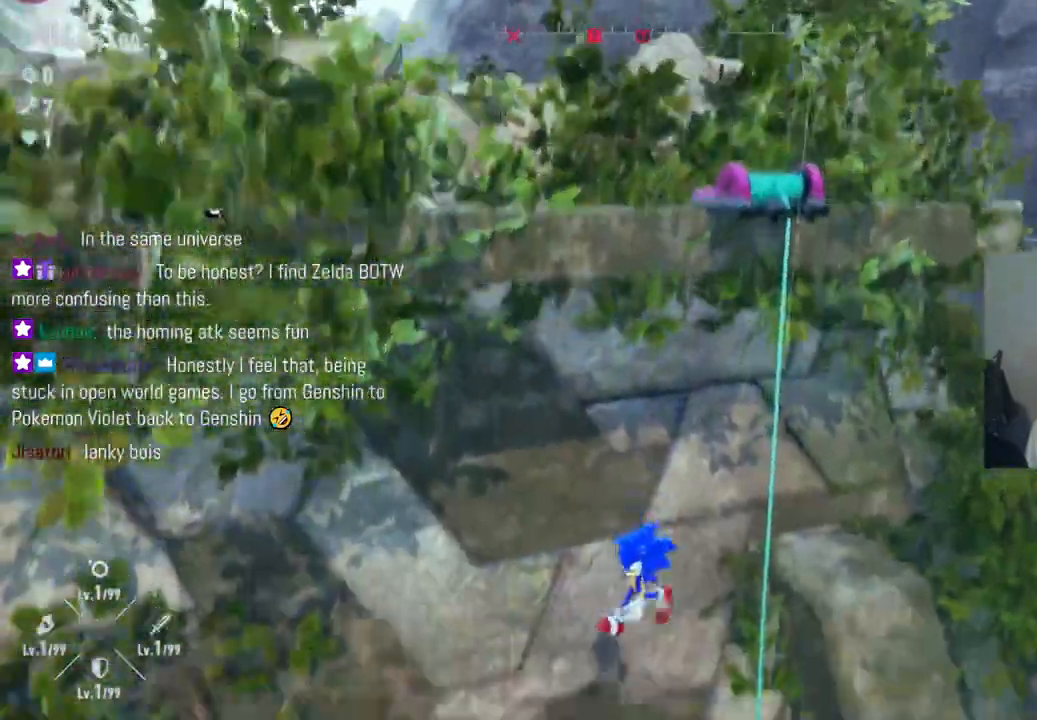
{"buttons": [], "left_stick": "down-left", "right_stick": "center", "events": [[17, "left_stick", "up-left"], [267, "left_stick", "left"], [450, "left_stick", "down-left"]]}
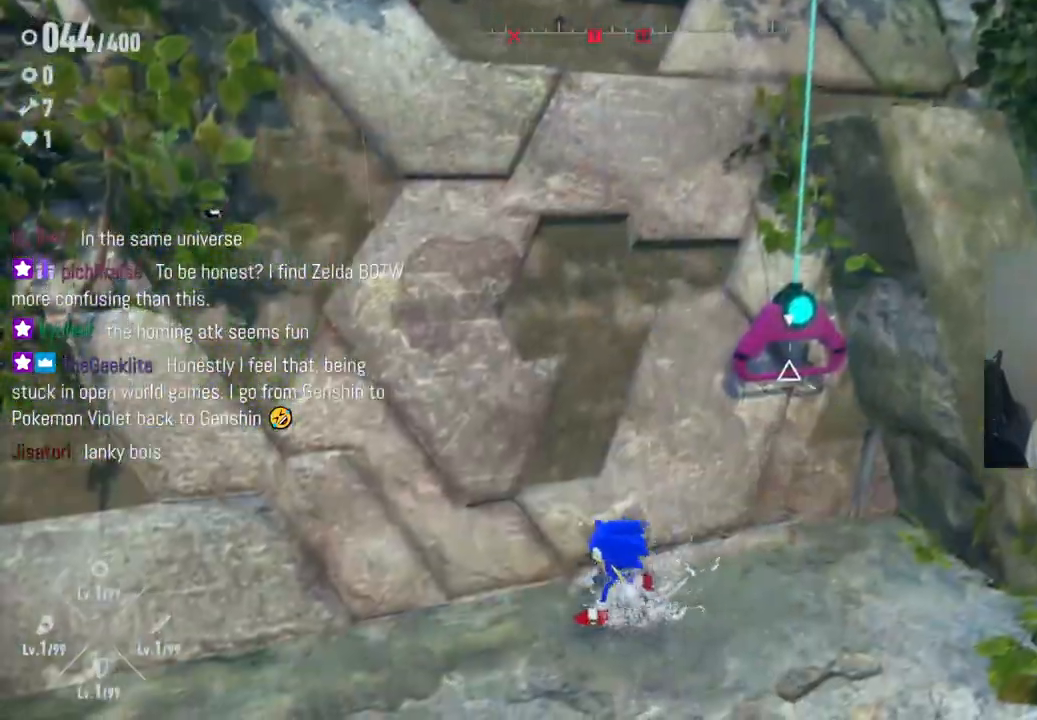
{"buttons": ["X"], "left_stick": "center", "right_stick": "center", "events": [[200, "left_stick", "center"], [383, "X", "down"]]}
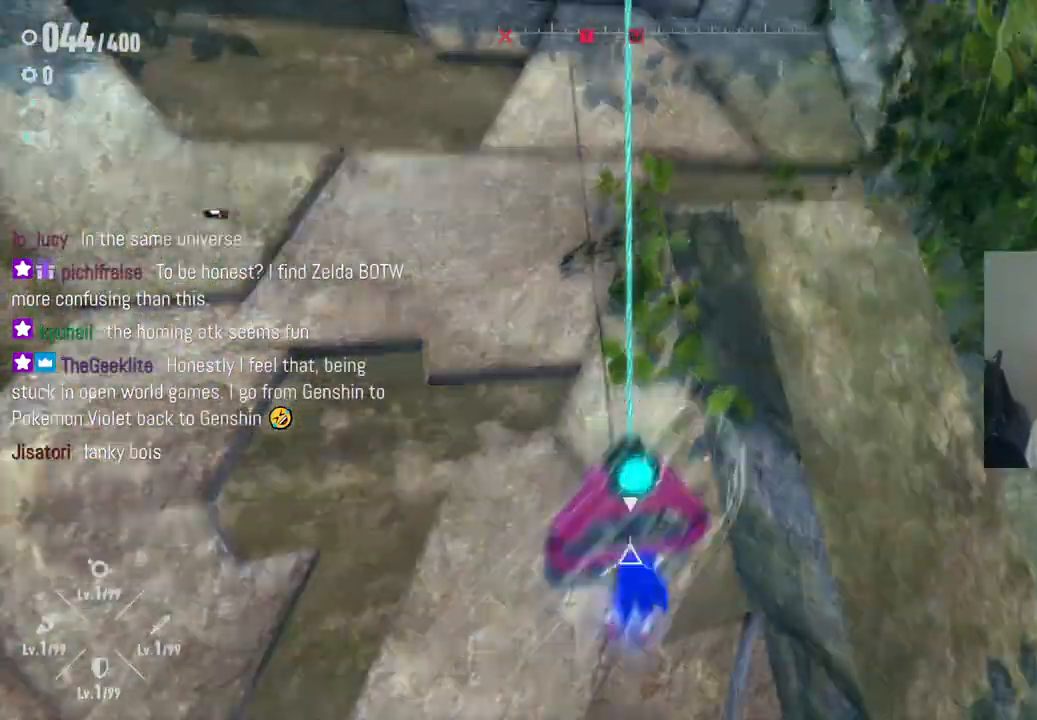
{"buttons": [], "left_stick": "down-left", "right_stick": "center", "events": [[17, "X", "up"], [167, "left_stick", "left"], [233, "left_stick", "down-left"]]}
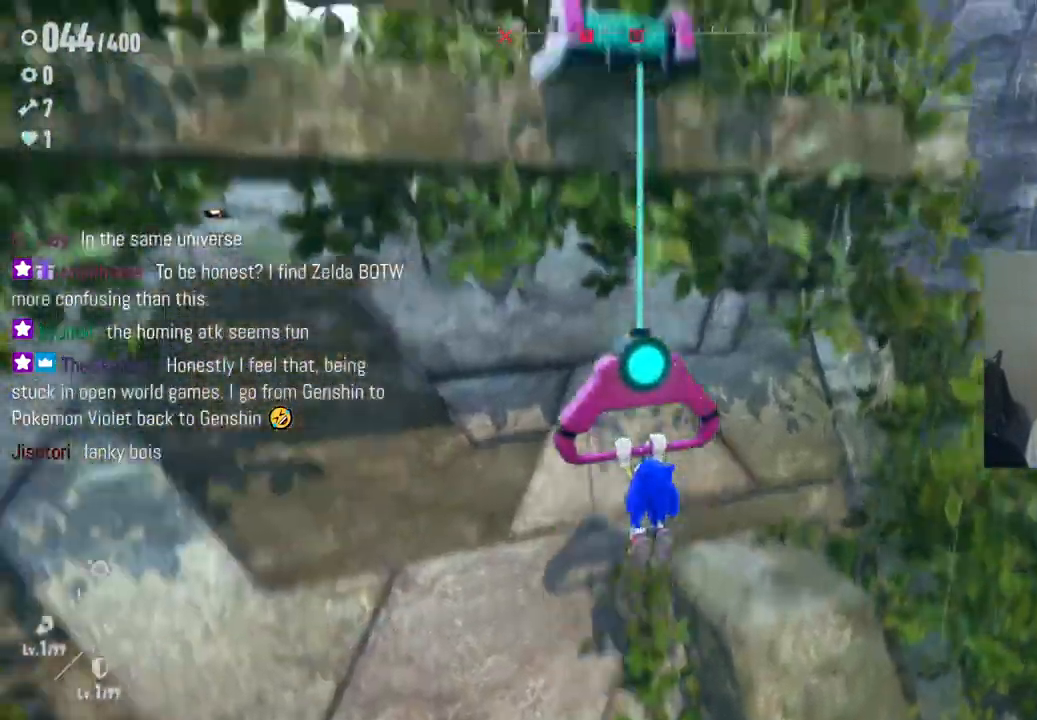
{"buttons": [], "left_stick": "down-left", "right_stick": "down-left", "events": [[250, "right_stick", "down-left"]]}
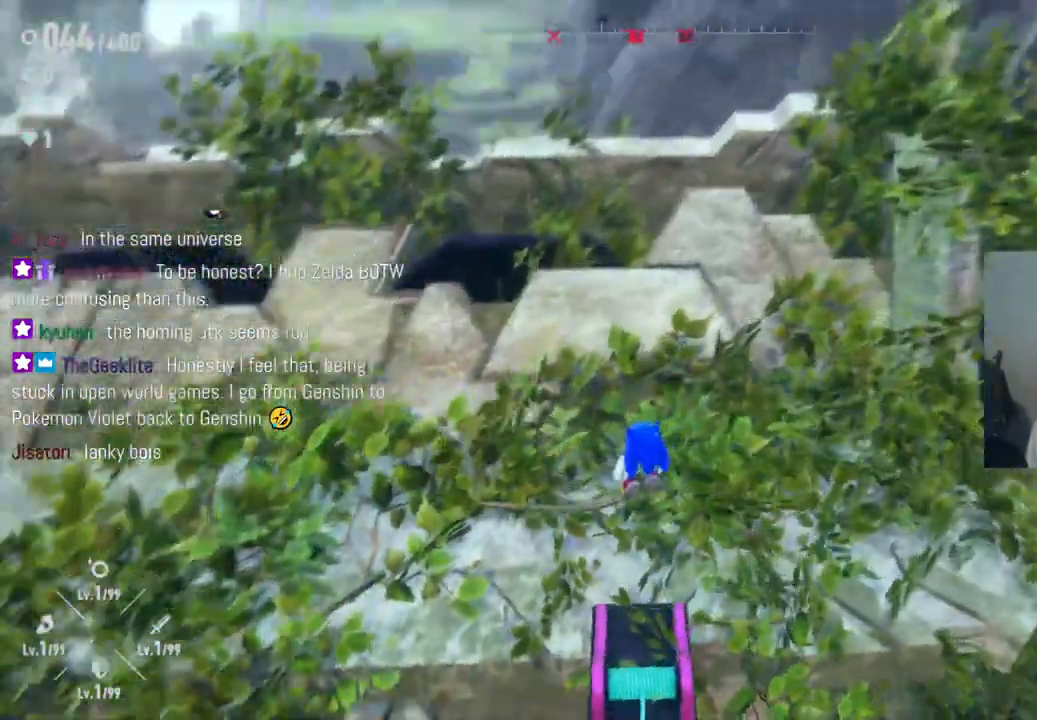
{"buttons": [], "left_stick": "center", "right_stick": "center", "events": [[67, "left_stick", "left"], [217, "right_stick", "center"], [467, "left_stick", "center"]]}
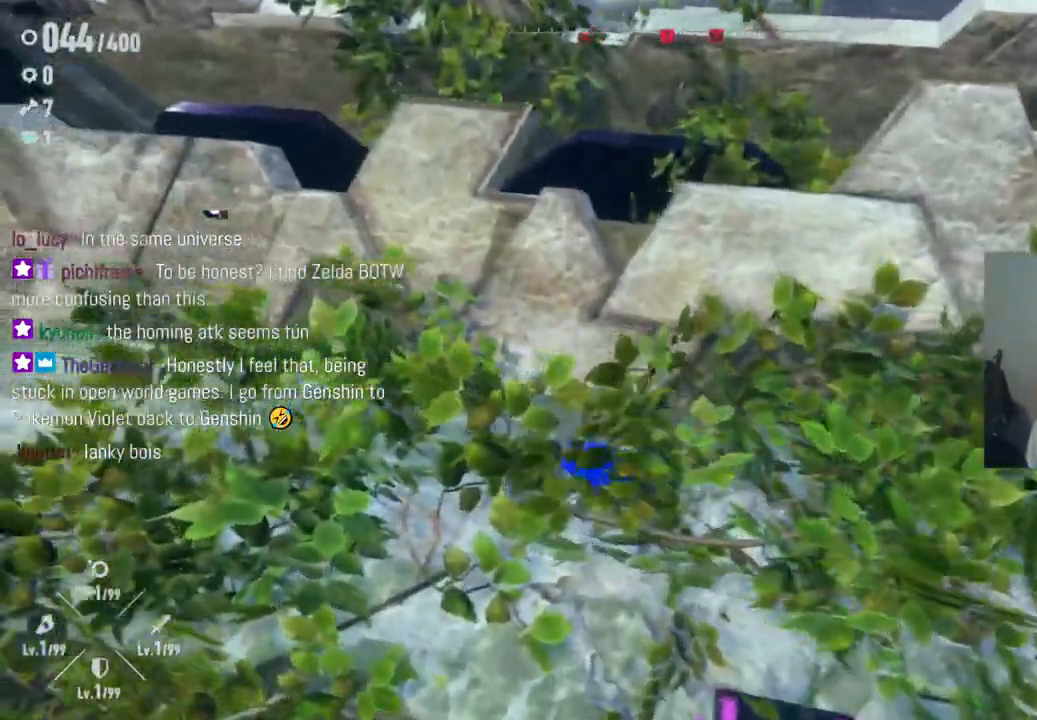
{"buttons": [], "left_stick": "center", "right_stick": "center", "events": [[150, "X", "down"], [283, "X", "up"], [350, "X", "down"], [467, "X", "up"]]}
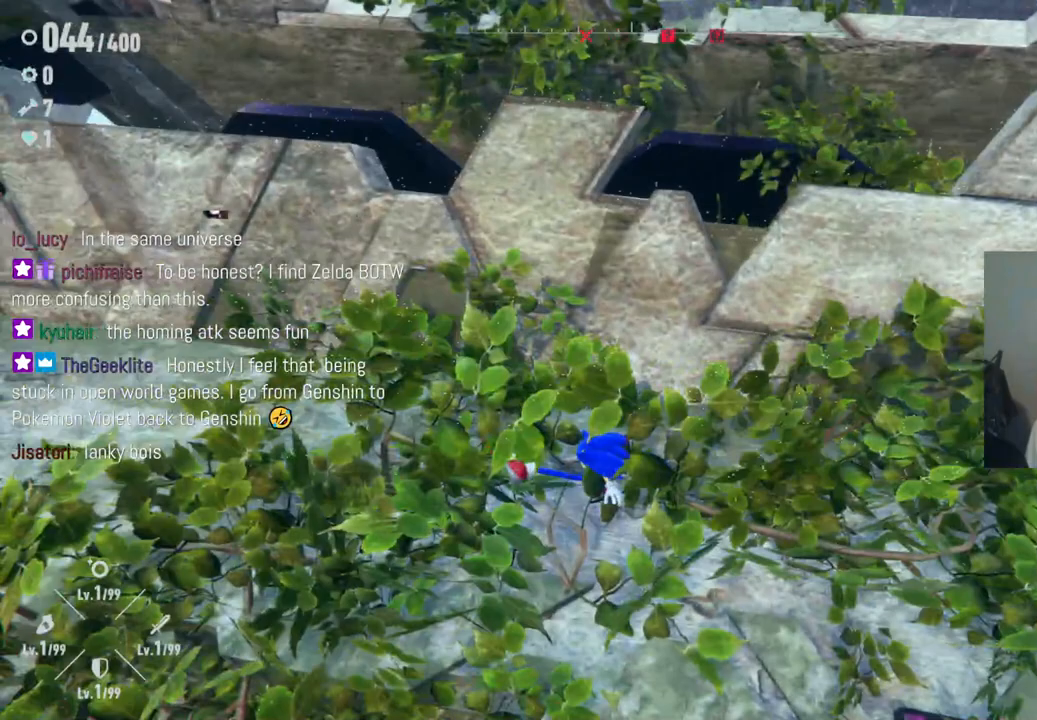
{"buttons": ["X"], "left_stick": "center", "right_stick": "center", "events": [[50, "X", "down"], [167, "X", "up"], [250, "X", "down"], [367, "X", "up"], [450, "X", "down"]]}
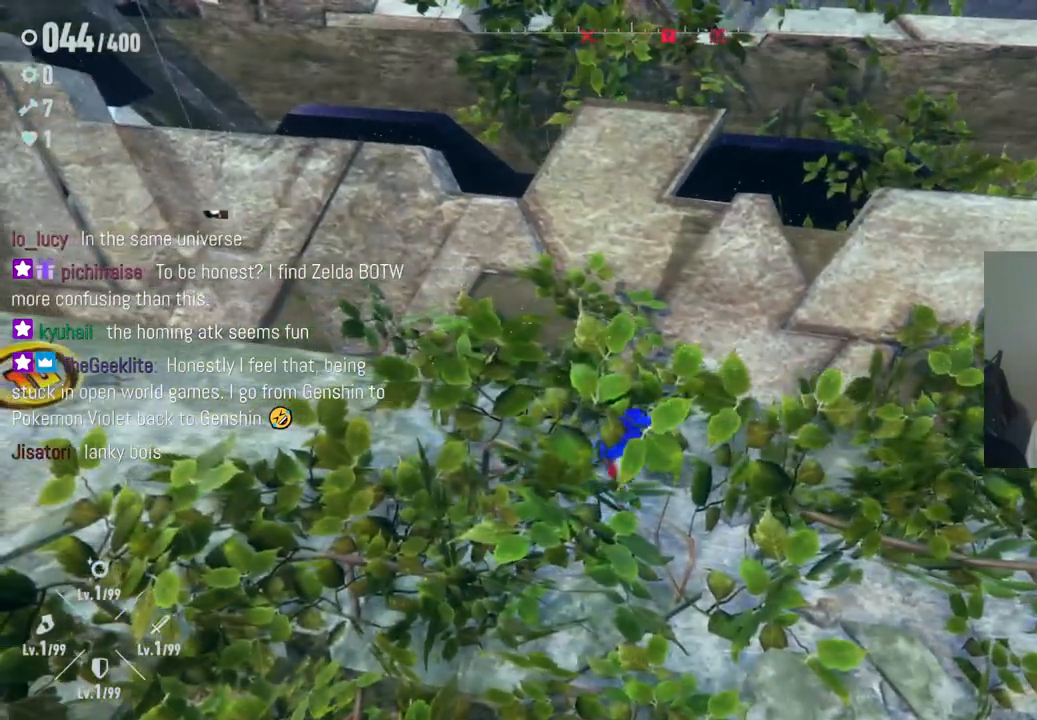
{"buttons": [], "left_stick": "center", "right_stick": "center", "events": [[50, "X", "up"], [133, "X", "down"], [233, "X", "up"], [333, "X", "down"], [433, "X", "up"]]}
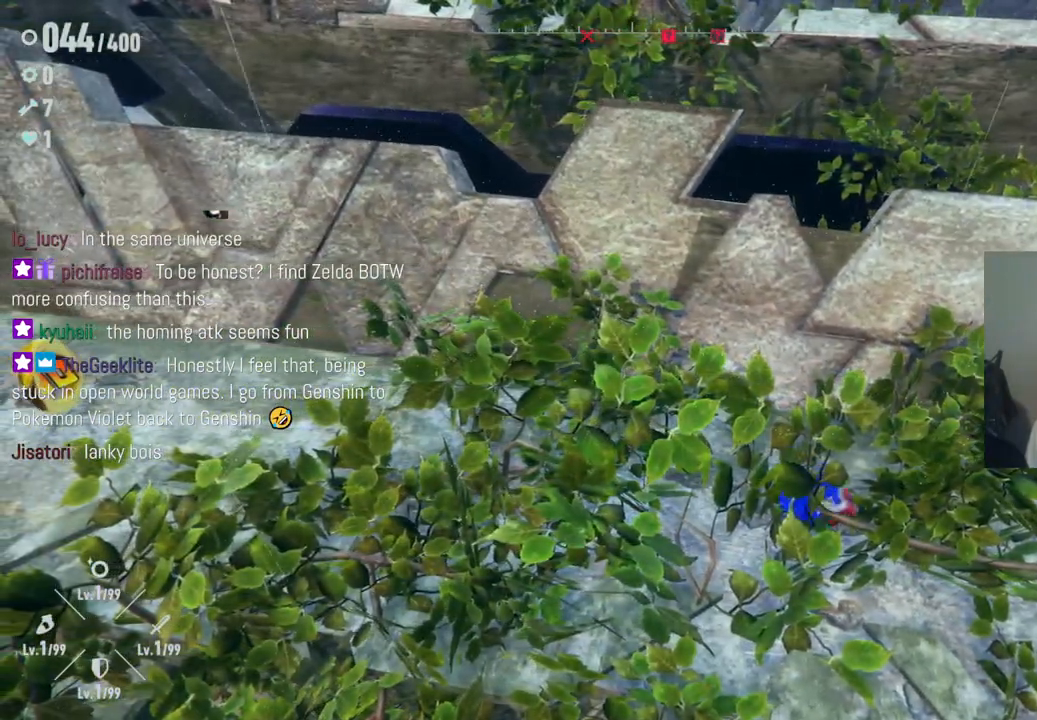
{"buttons": ["X"], "left_stick": "center", "right_stick": "center", "events": [[33, "X", "down"], [150, "X", "up"], [217, "X", "down"], [333, "X", "up"], [417, "X", "down"]]}